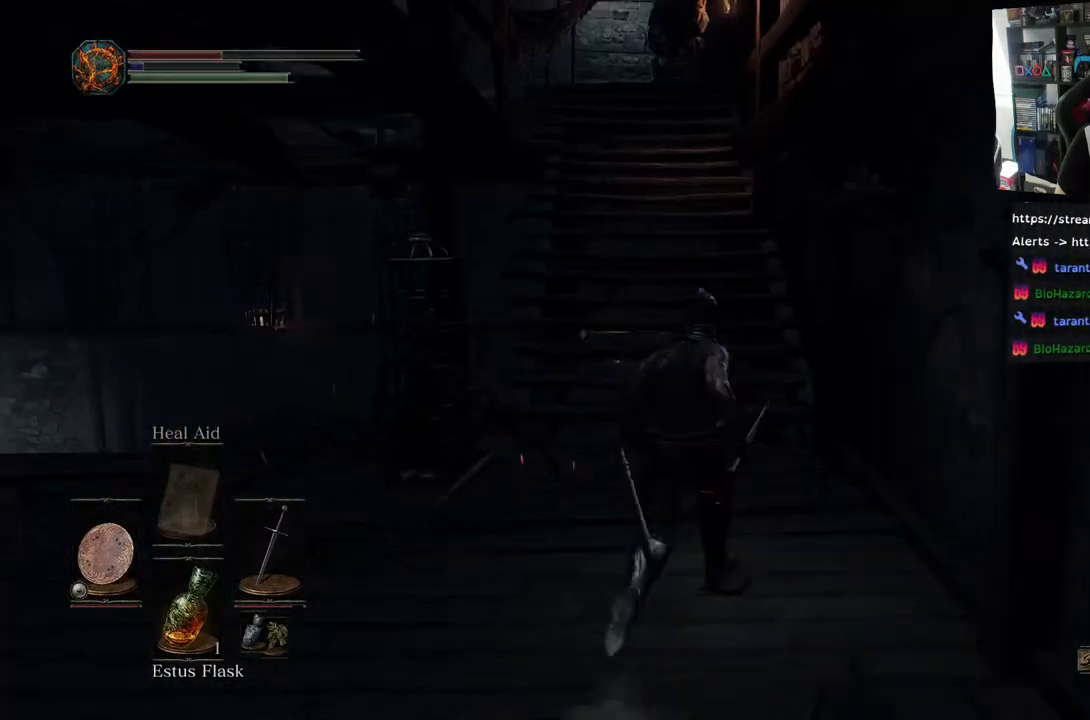
Gameplay with a controller (PlayStation layout); each line is a JSON object with the inputs held at the frame after it. "events" lists button and stick changes between this image and that frame as [ms after this image, input, new state], when the widget could be followed in between.
{"buttons": ["CIRCLE"], "left_stick": "up", "right_stick": "right", "events": []}
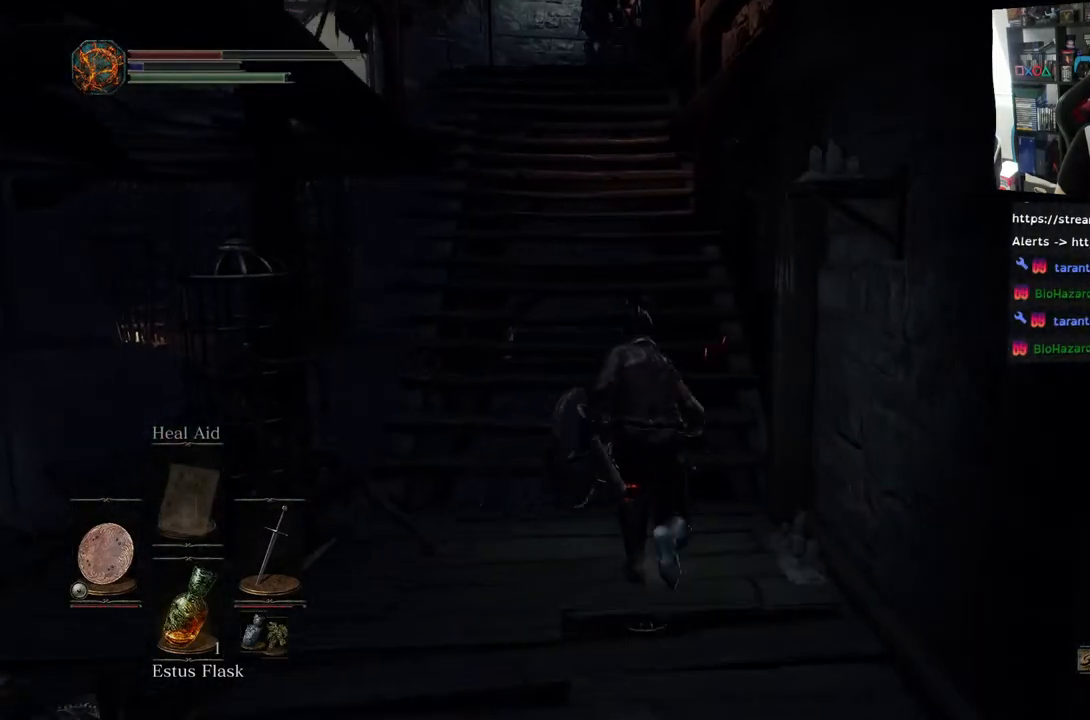
{"buttons": ["CIRCLE"], "left_stick": "up", "right_stick": "center", "events": [[67, "right_stick", "center"]]}
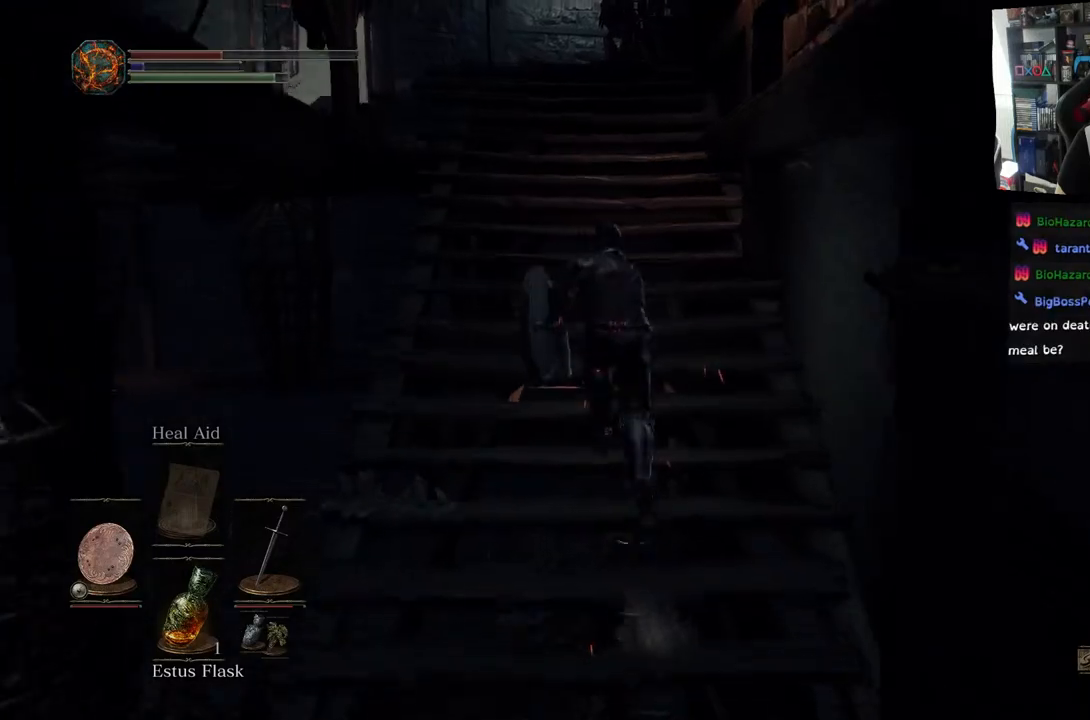
{"buttons": [], "left_stick": "up", "right_stick": "center", "events": [[300, "CIRCLE", "up"]]}
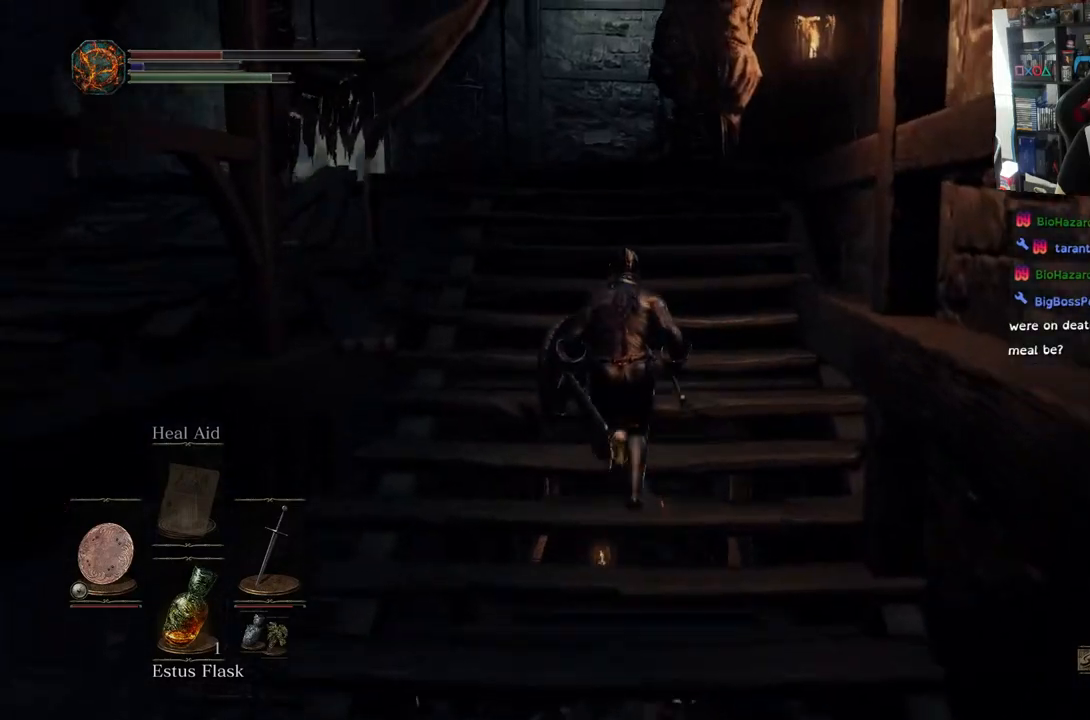
{"buttons": [], "left_stick": "up", "right_stick": "down-left", "events": [[133, "right_stick", "down-left"]]}
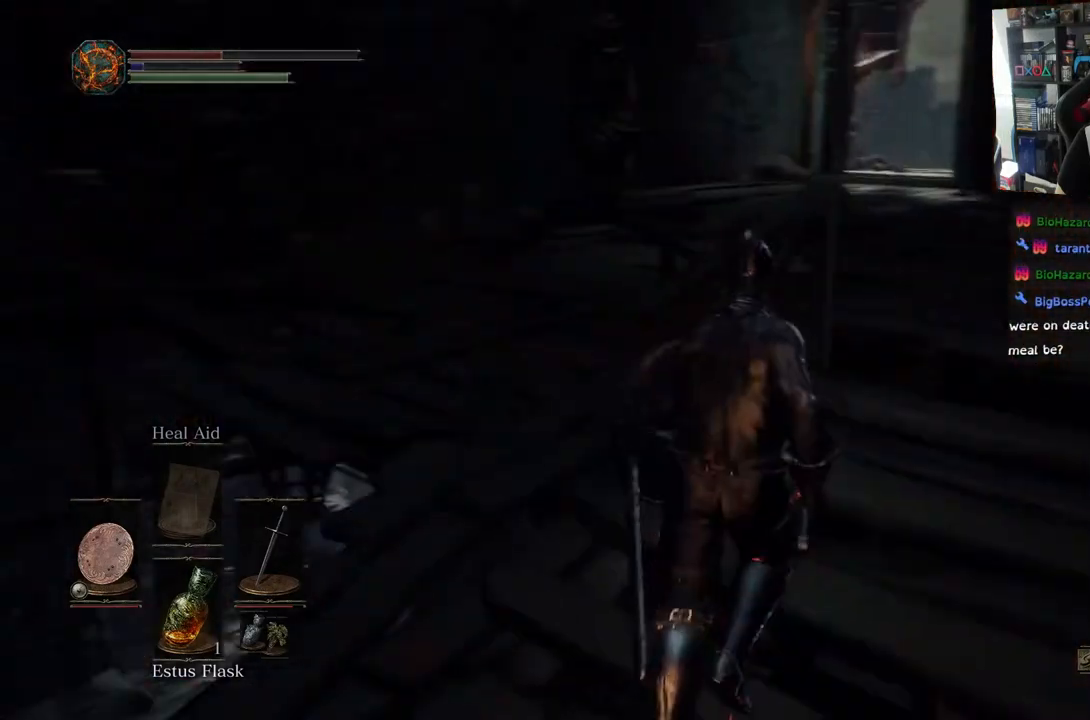
{"buttons": [], "left_stick": "up", "right_stick": "left", "events": [[300, "right_stick", "left"]]}
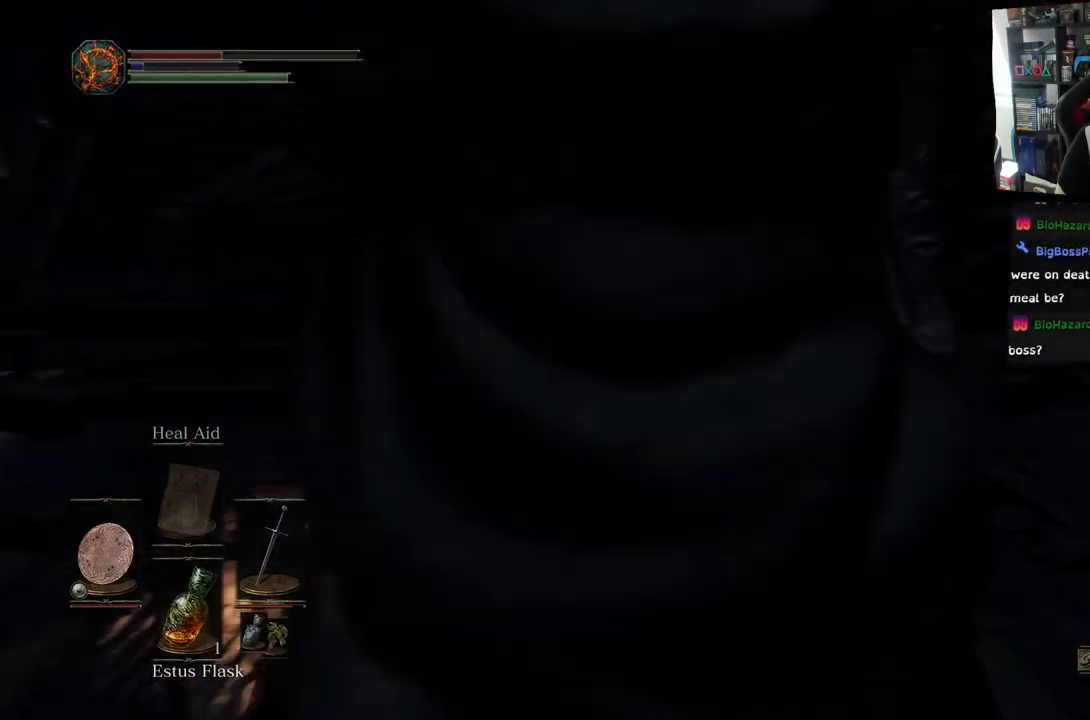
{"buttons": [], "left_stick": "up-right", "right_stick": "right", "events": [[150, "left_stick", "up-right"], [400, "right_stick", "right"]]}
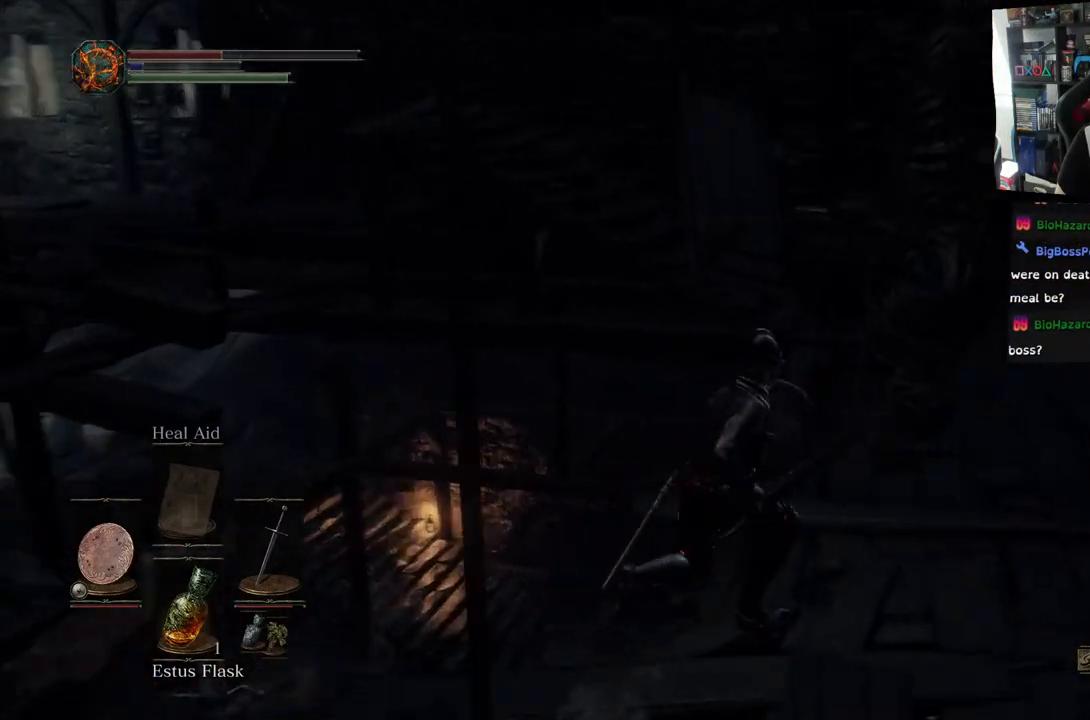
{"buttons": [], "left_stick": "up", "right_stick": "right", "events": [[250, "right_stick", "center"], [283, "left_stick", "up"], [383, "right_stick", "right"]]}
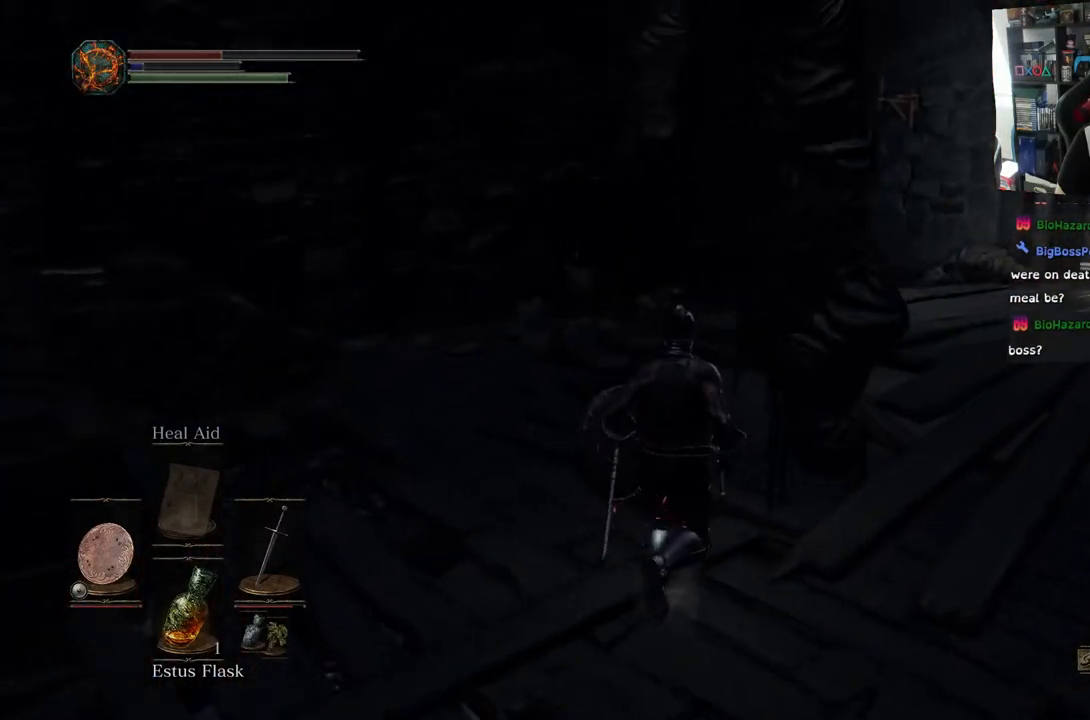
{"buttons": [], "left_stick": "center", "right_stick": "left", "events": [[17, "right_stick", "left"], [383, "left_stick", "center"]]}
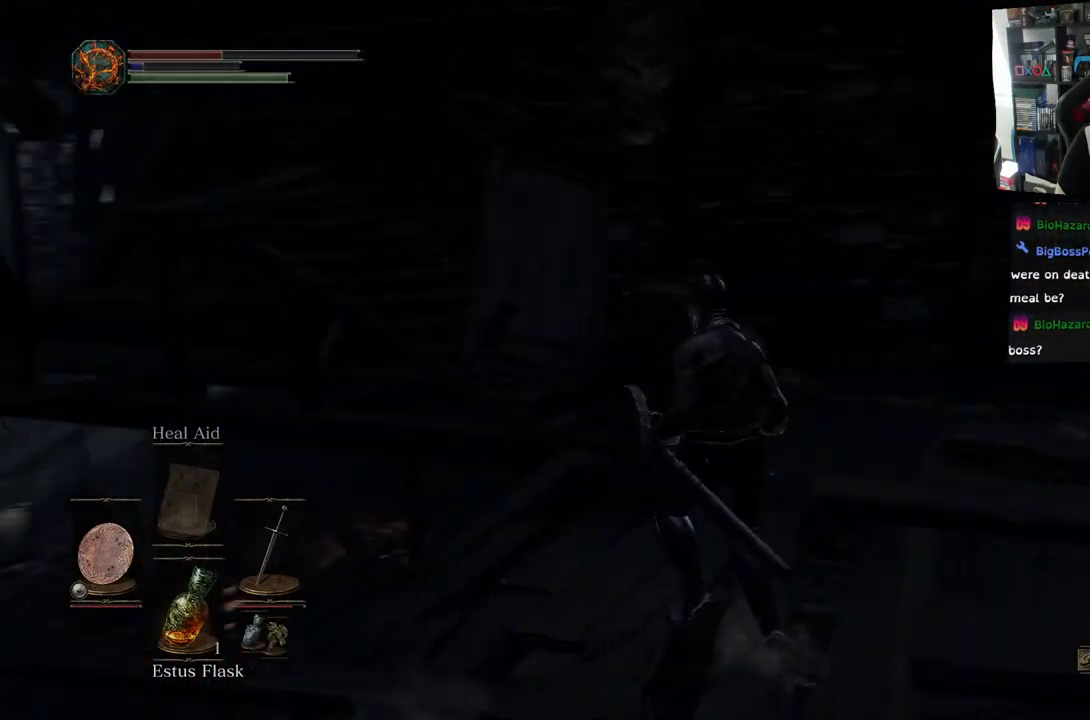
{"buttons": [], "left_stick": "right", "right_stick": "center", "events": [[233, "right_stick", "center"], [367, "left_stick", "right"]]}
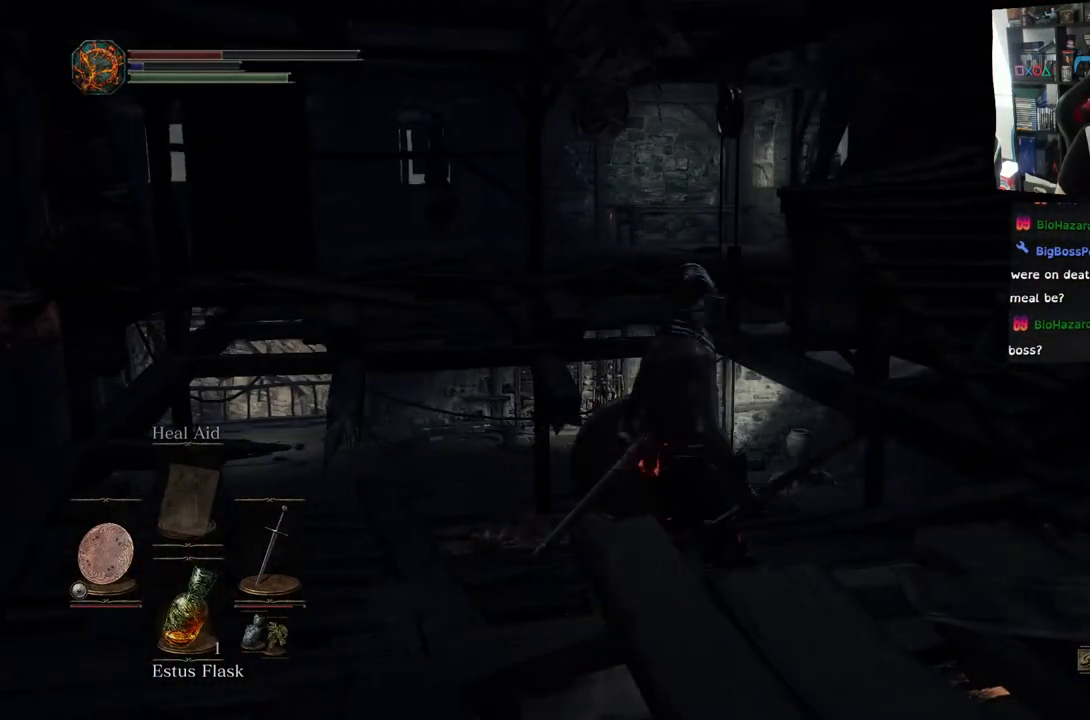
{"buttons": [], "left_stick": "right", "right_stick": "left", "events": [[483, "right_stick", "left"]]}
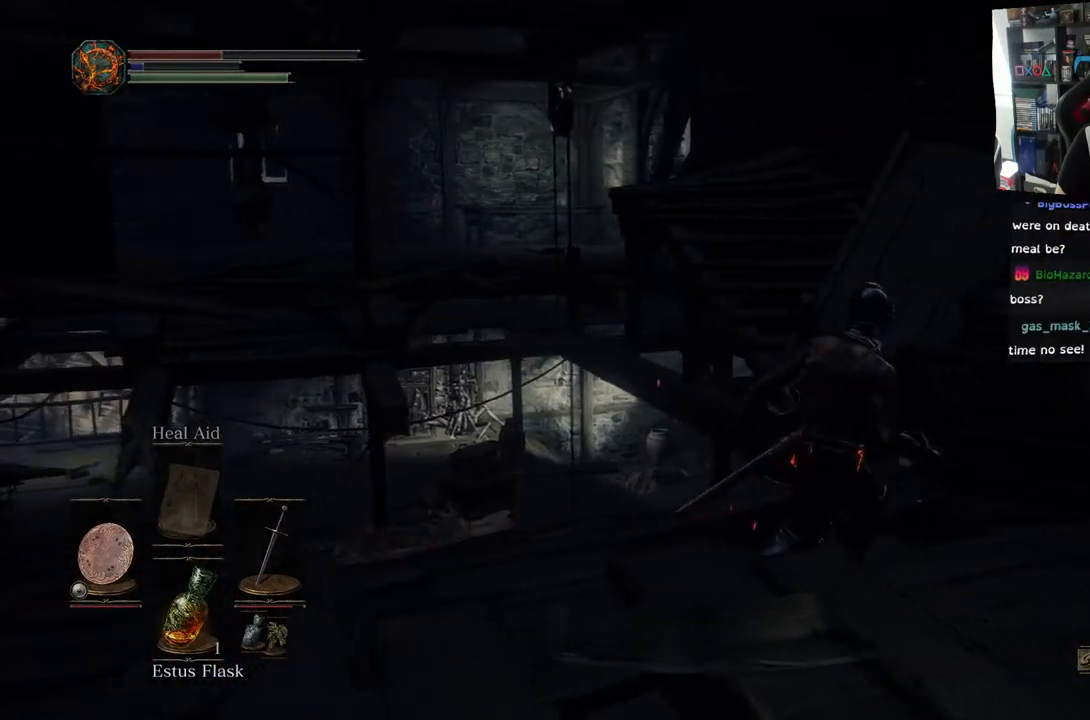
{"buttons": [], "left_stick": "up-right", "right_stick": "left", "events": [[500, "left_stick", "up-right"]]}
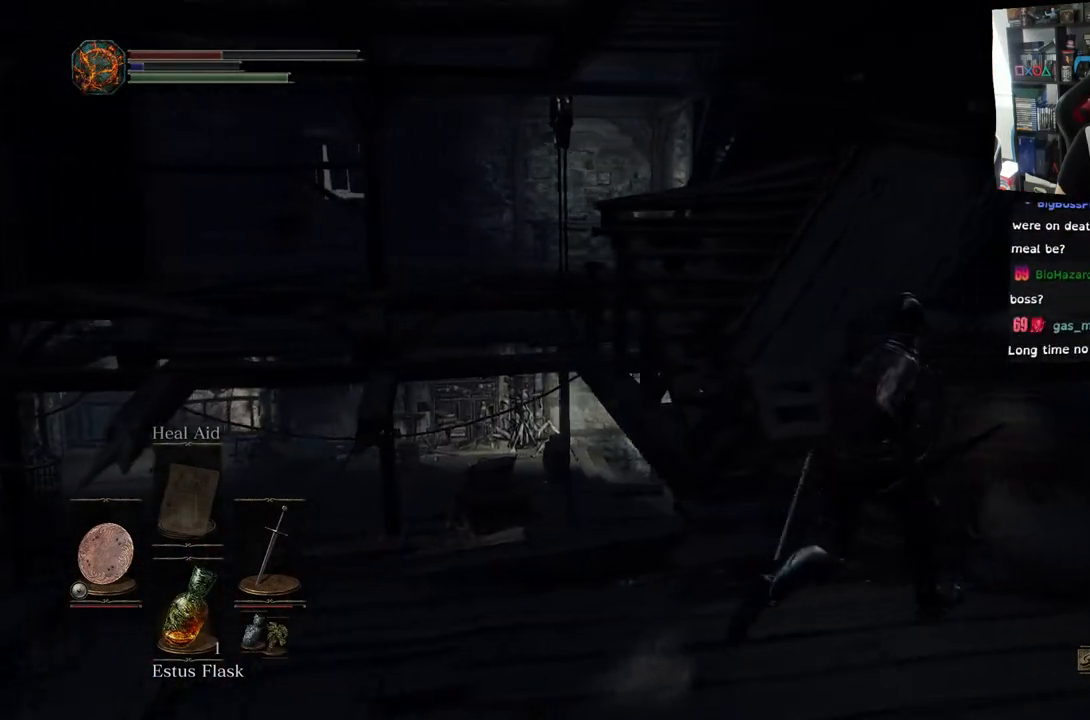
{"buttons": [], "left_stick": "up", "right_stick": "left", "events": [[17, "CIRCLE", "down"], [83, "CIRCLE", "up"], [367, "left_stick", "up"]]}
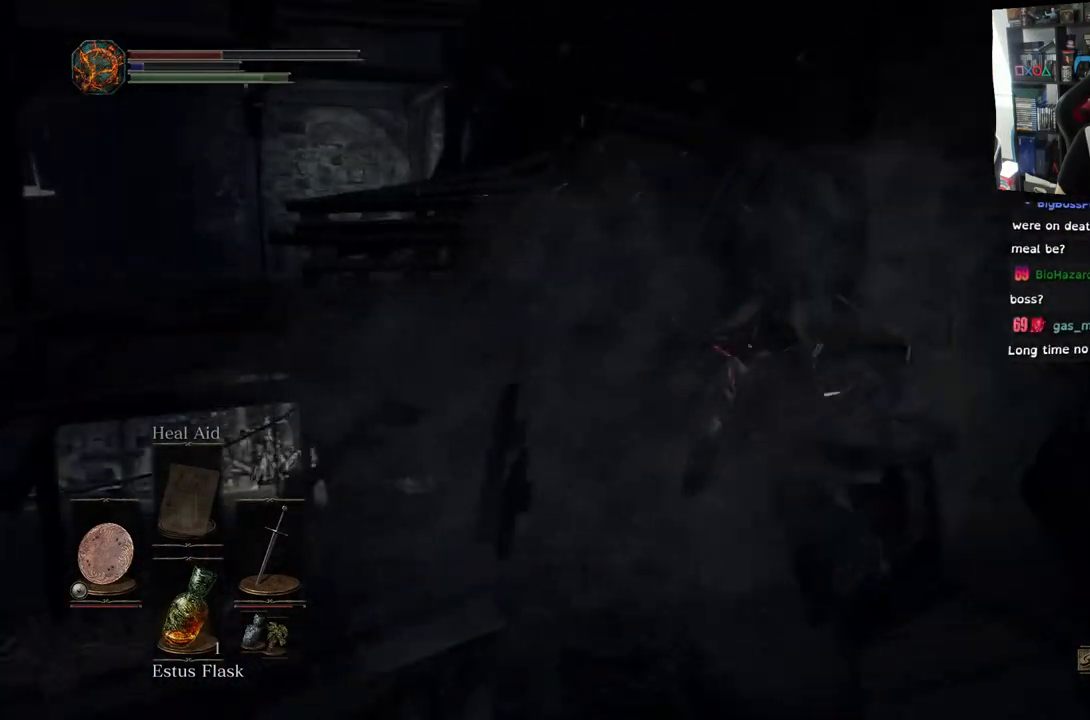
{"buttons": [], "left_stick": "up-left", "right_stick": "left", "events": [[233, "left_stick", "up-left"], [350, "CIRCLE", "down"], [433, "CIRCLE", "up"]]}
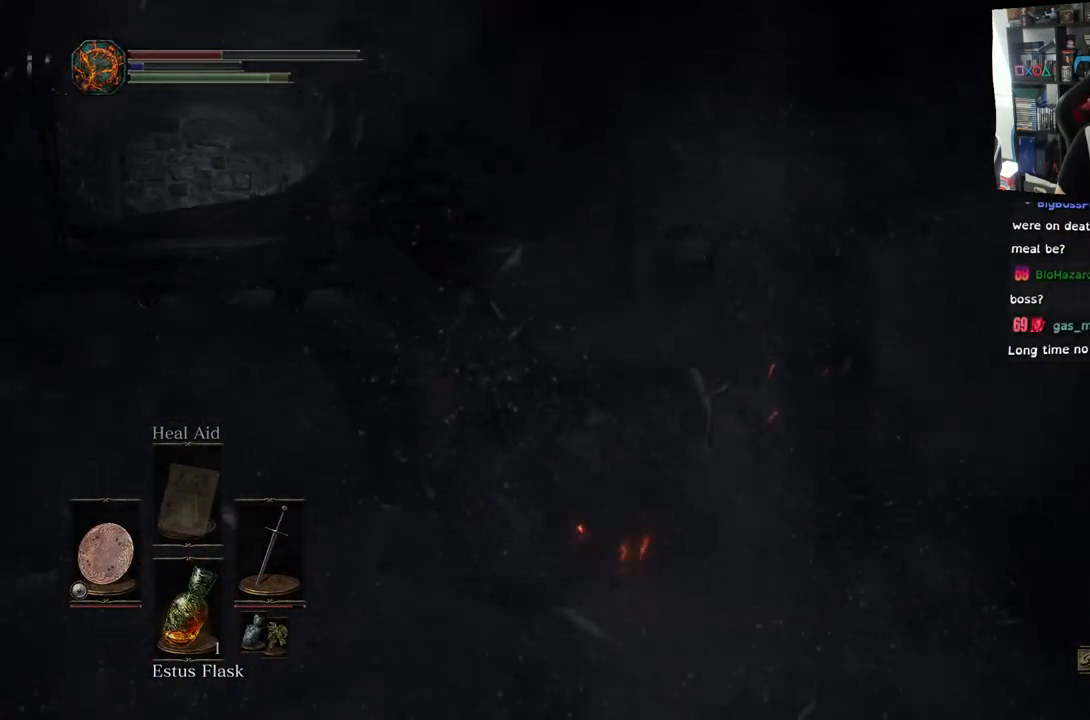
{"buttons": [], "left_stick": "up-left", "right_stick": "center", "events": [[67, "right_stick", "center"]]}
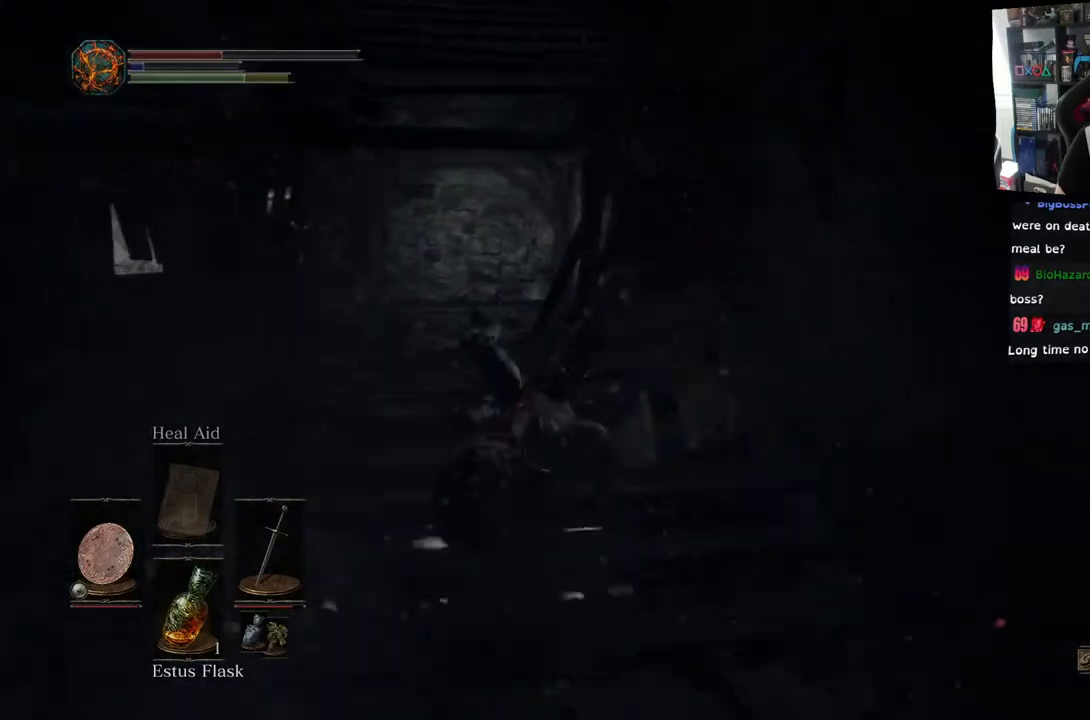
{"buttons": ["CIRCLE"], "left_stick": "up", "right_stick": "center", "events": [[367, "left_stick", "up"], [433, "CIRCLE", "down"]]}
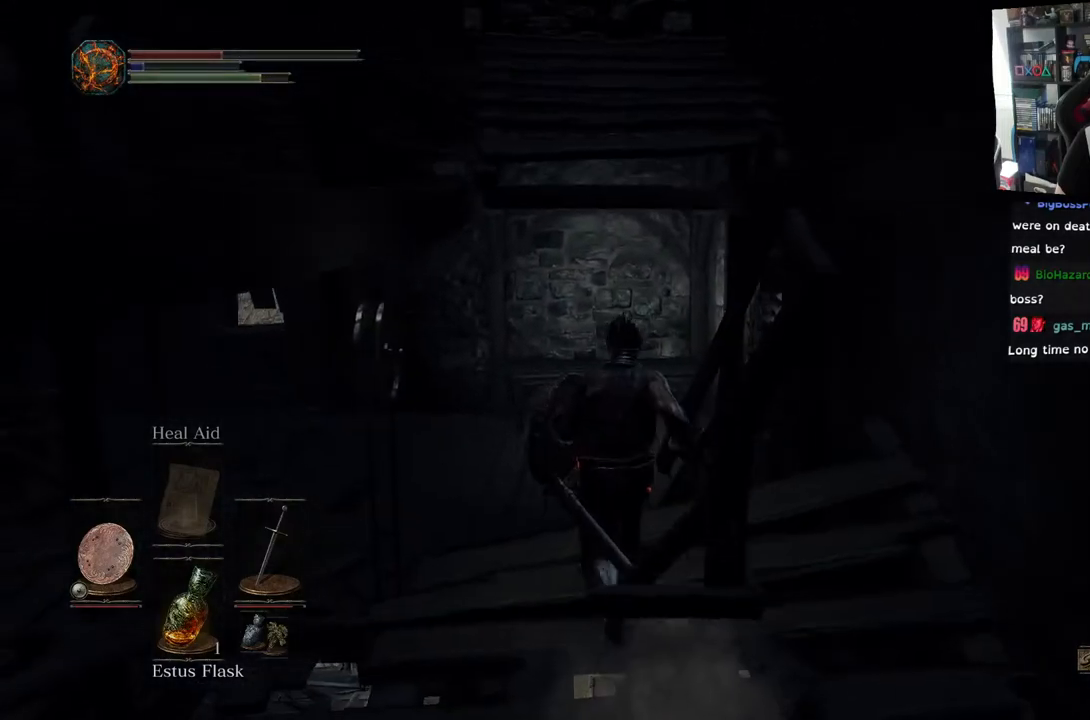
{"buttons": [], "left_stick": "up", "right_stick": "center", "events": [[50, "CIRCLE", "up"]]}
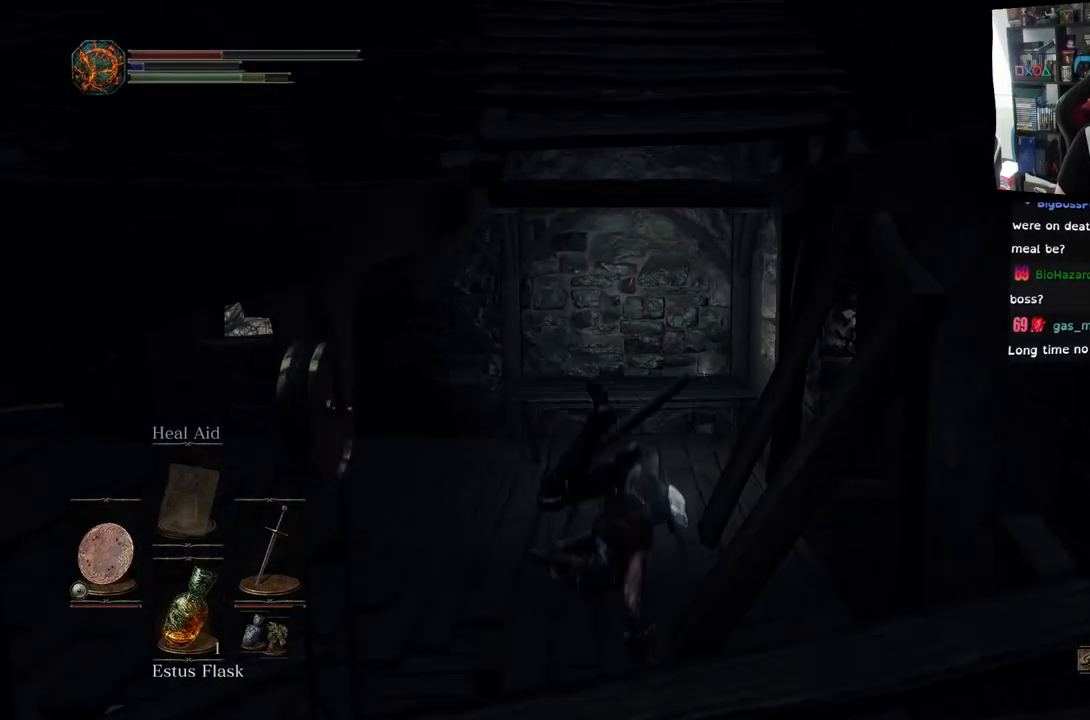
{"buttons": [], "left_stick": "up", "right_stick": "left", "events": [[117, "right_stick", "left"]]}
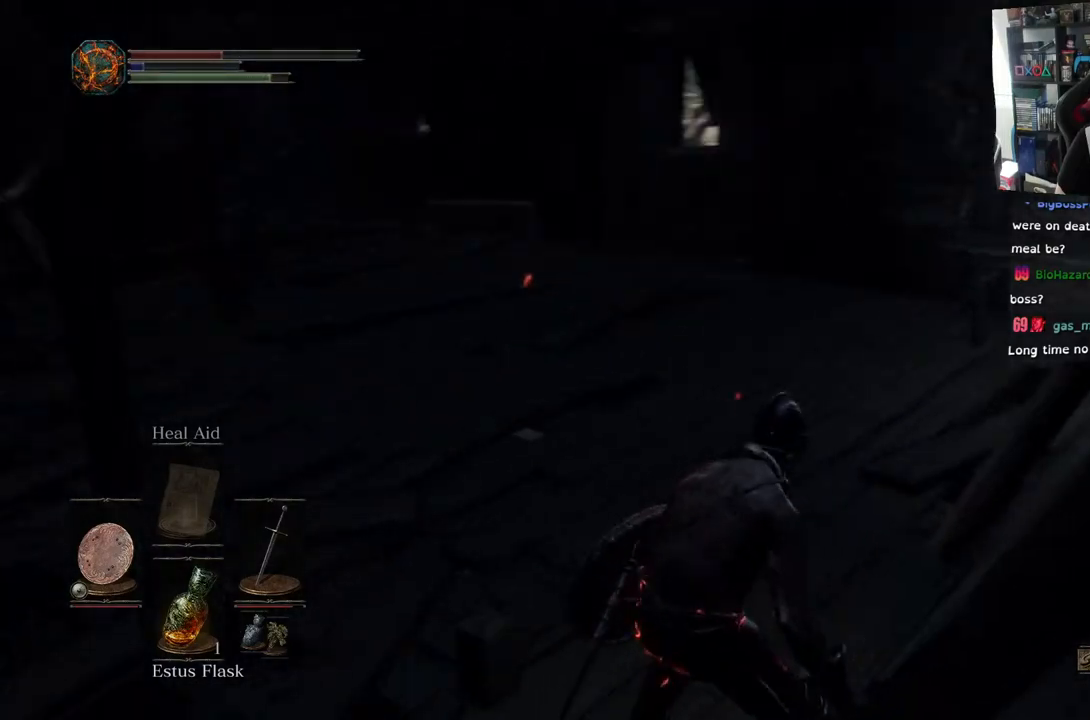
{"buttons": [], "left_stick": "up", "right_stick": "left", "events": [[17, "right_stick", "center"], [133, "right_stick", "left"]]}
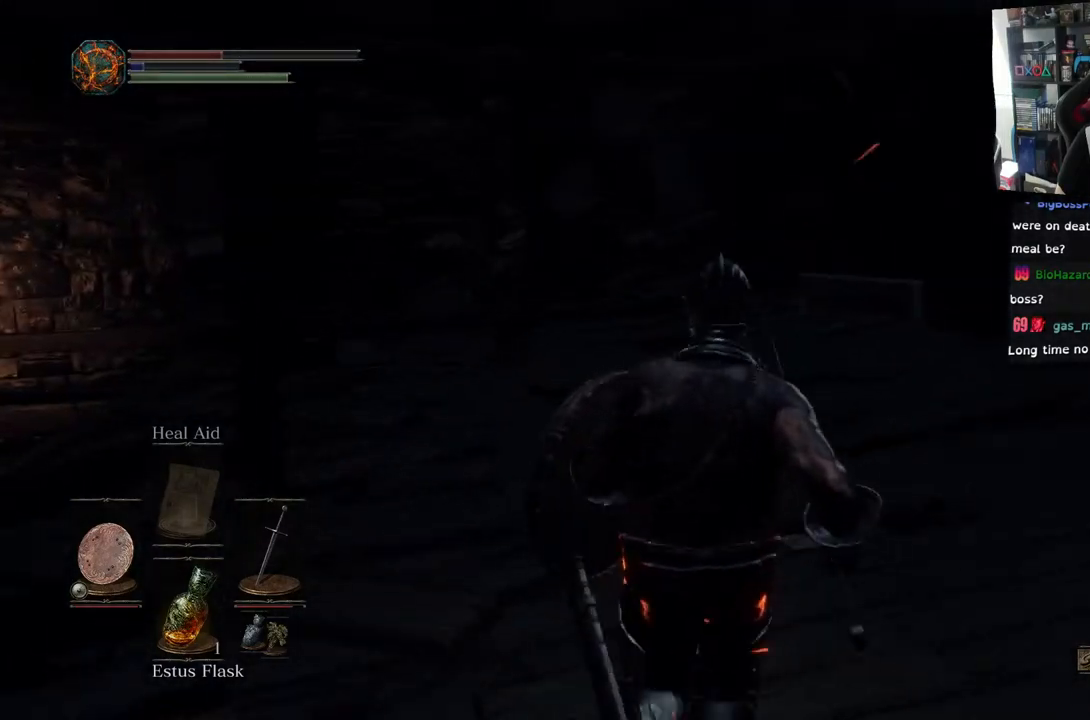
{"buttons": [], "left_stick": "up", "right_stick": "left", "events": []}
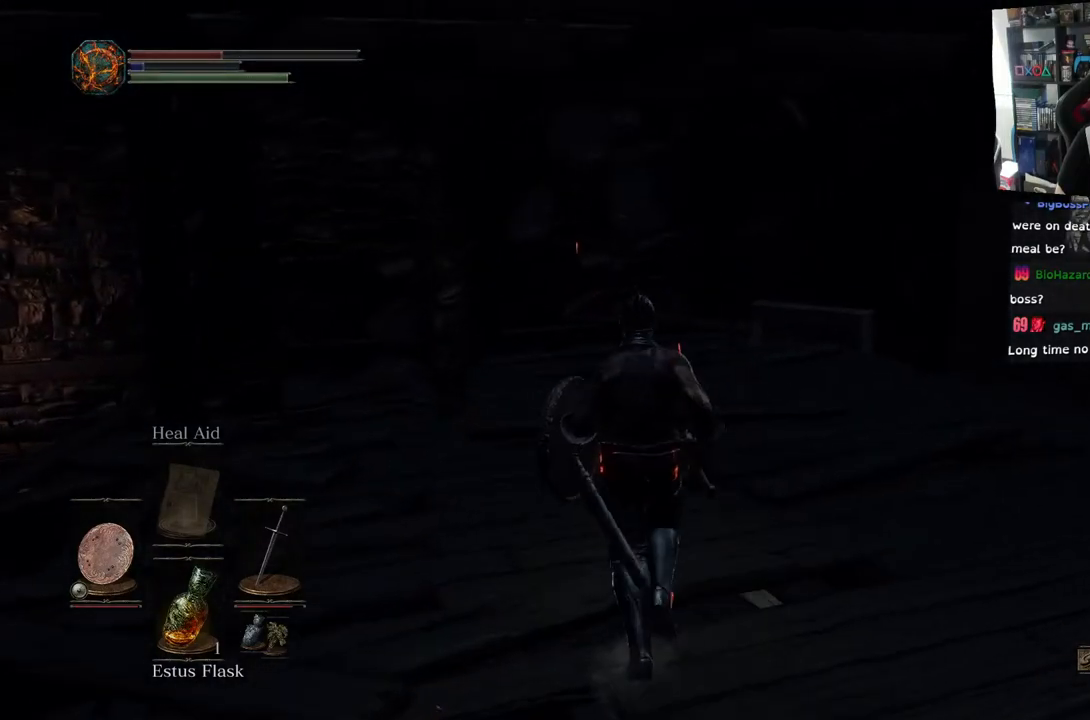
{"buttons": [], "left_stick": "up", "right_stick": "left", "events": []}
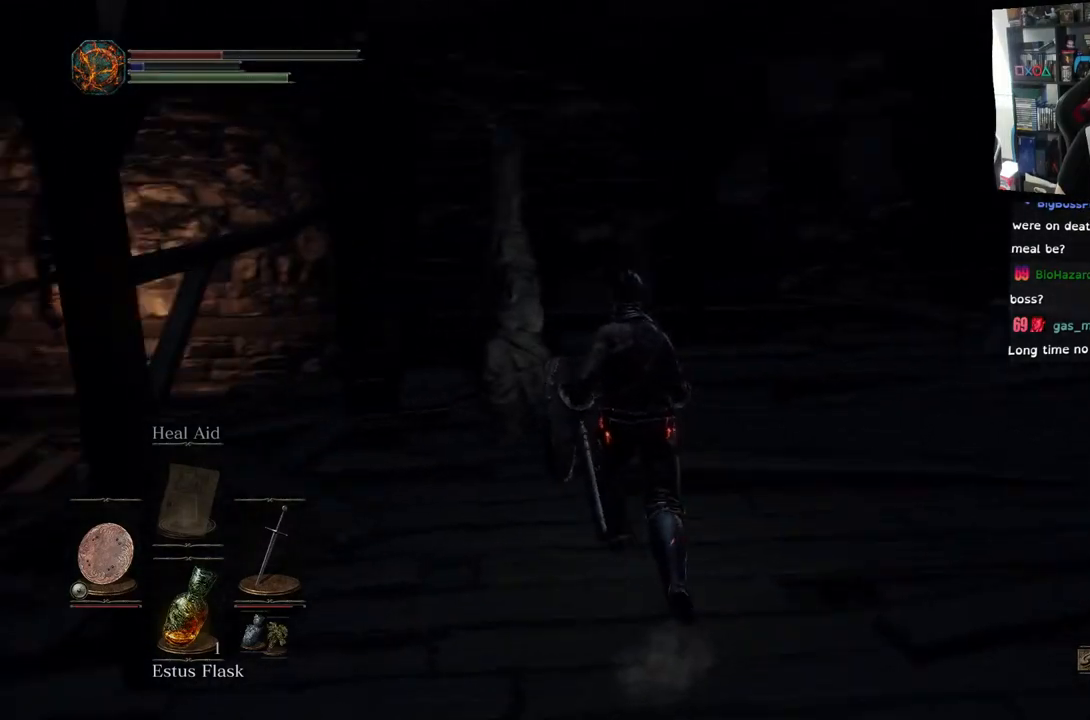
{"buttons": [], "left_stick": "up-right", "right_stick": "right", "events": [[233, "left_stick", "up-right"], [483, "right_stick", "right"]]}
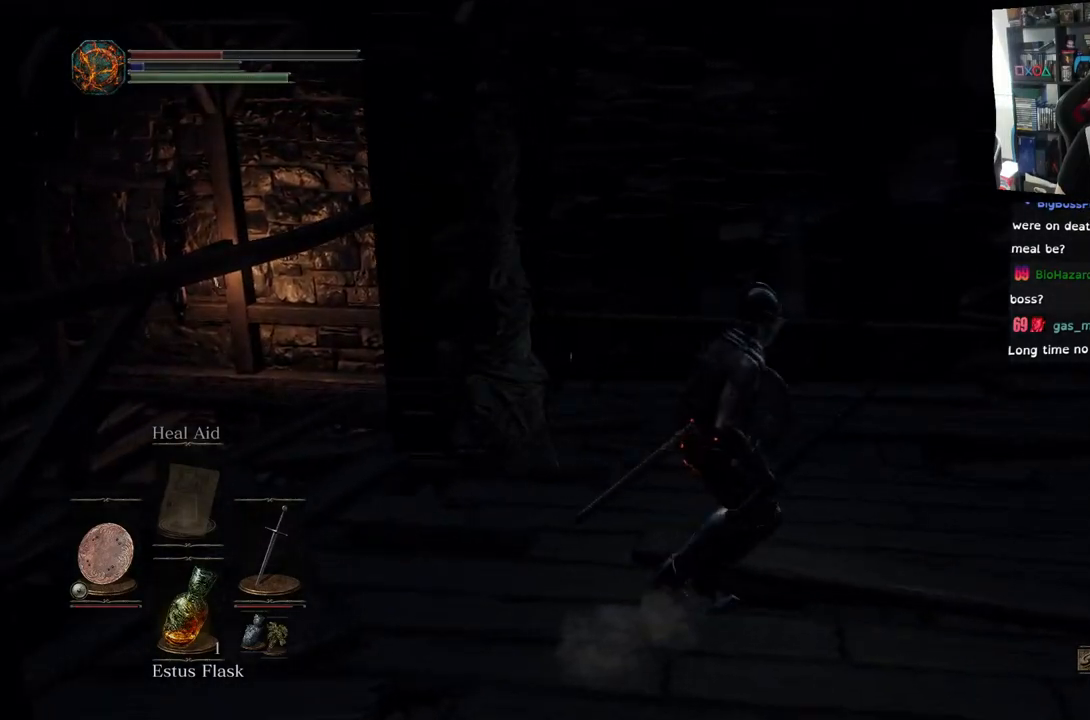
{"buttons": [], "left_stick": "up-right", "right_stick": "right", "events": []}
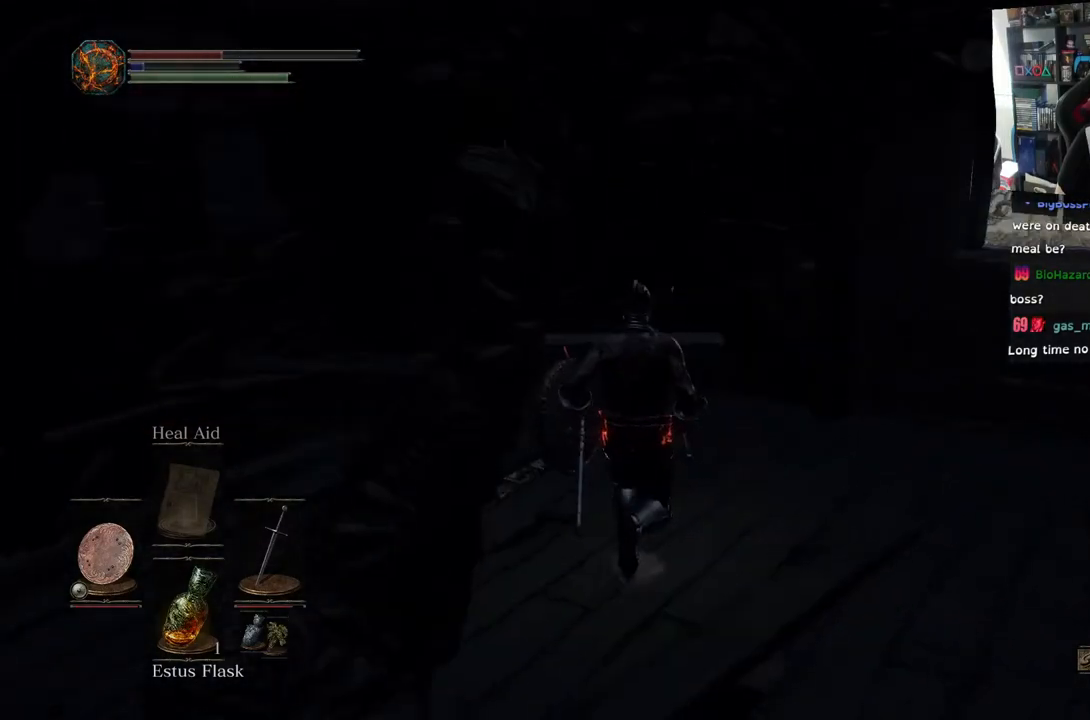
{"buttons": [], "left_stick": "up-right", "right_stick": "right", "events": []}
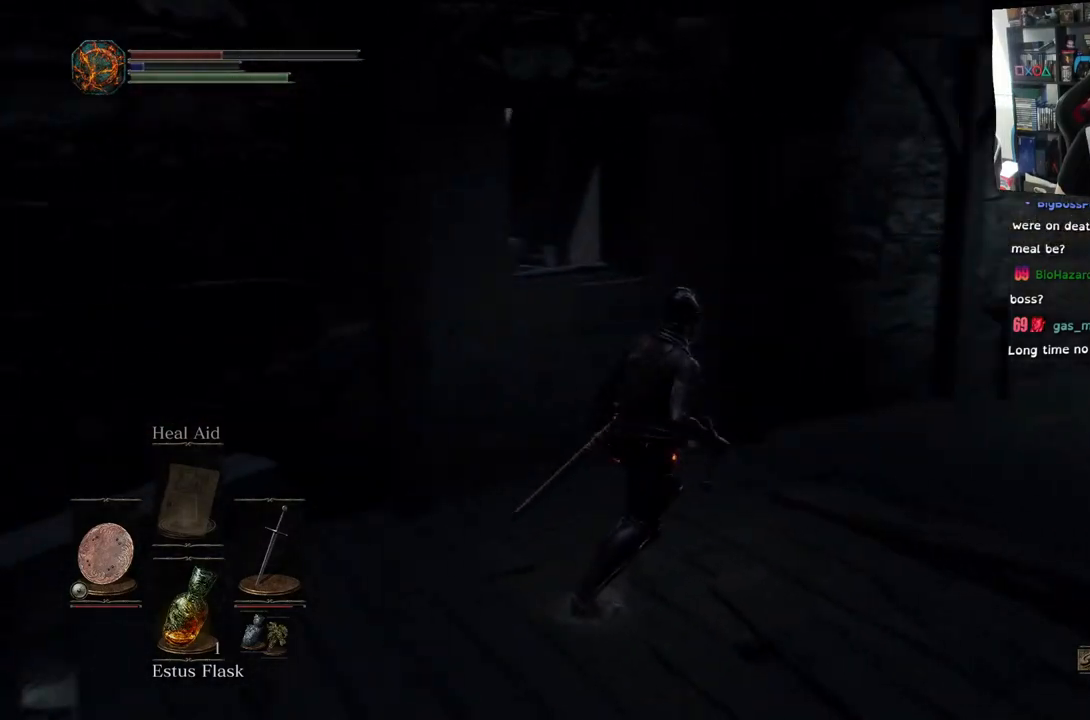
{"buttons": [], "left_stick": "up-right", "right_stick": "right", "events": []}
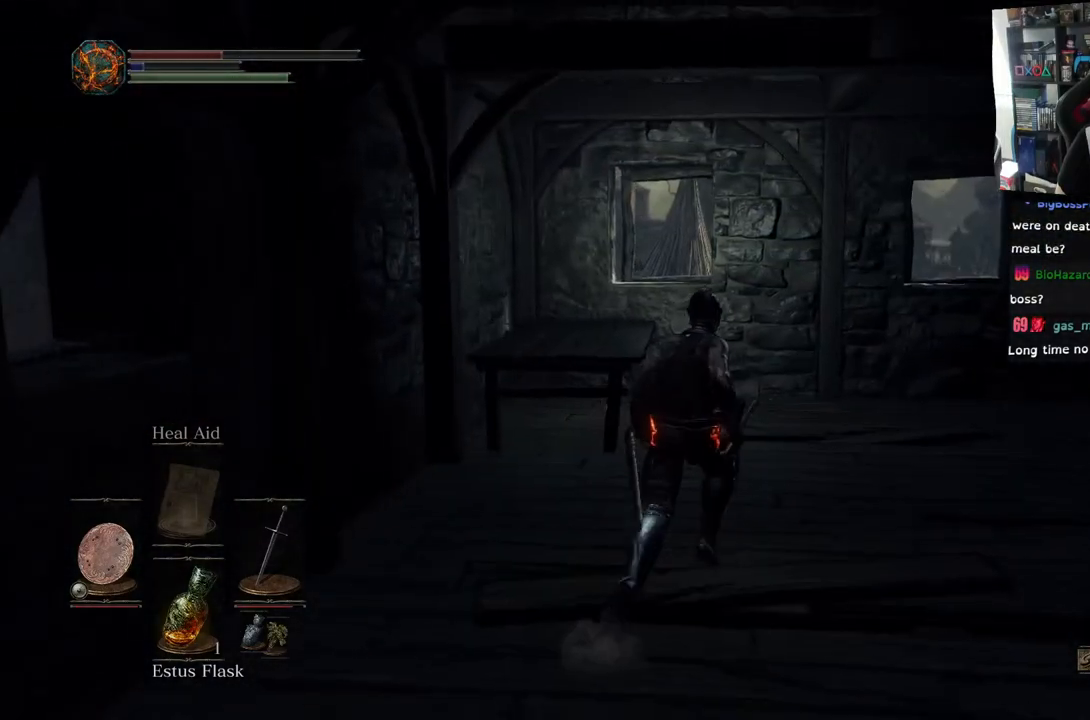
{"buttons": [], "left_stick": "up-right", "right_stick": "right", "events": [[250, "left_stick", "up"], [500, "left_stick", "up-right"]]}
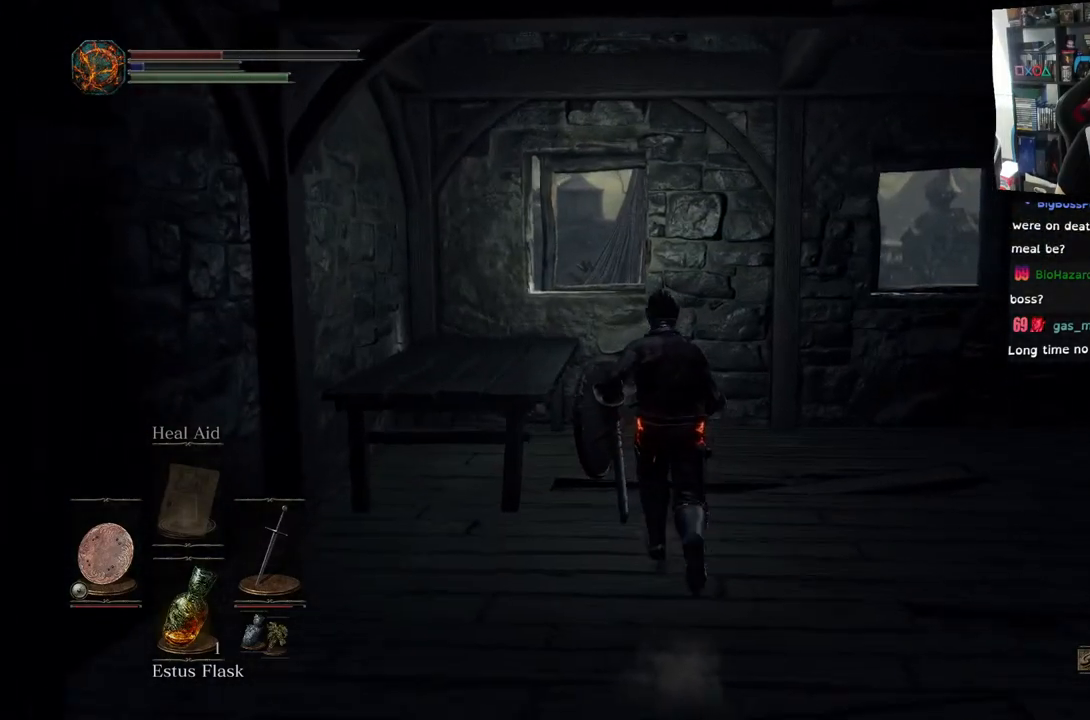
{"buttons": [], "left_stick": "up-right", "right_stick": "right", "events": []}
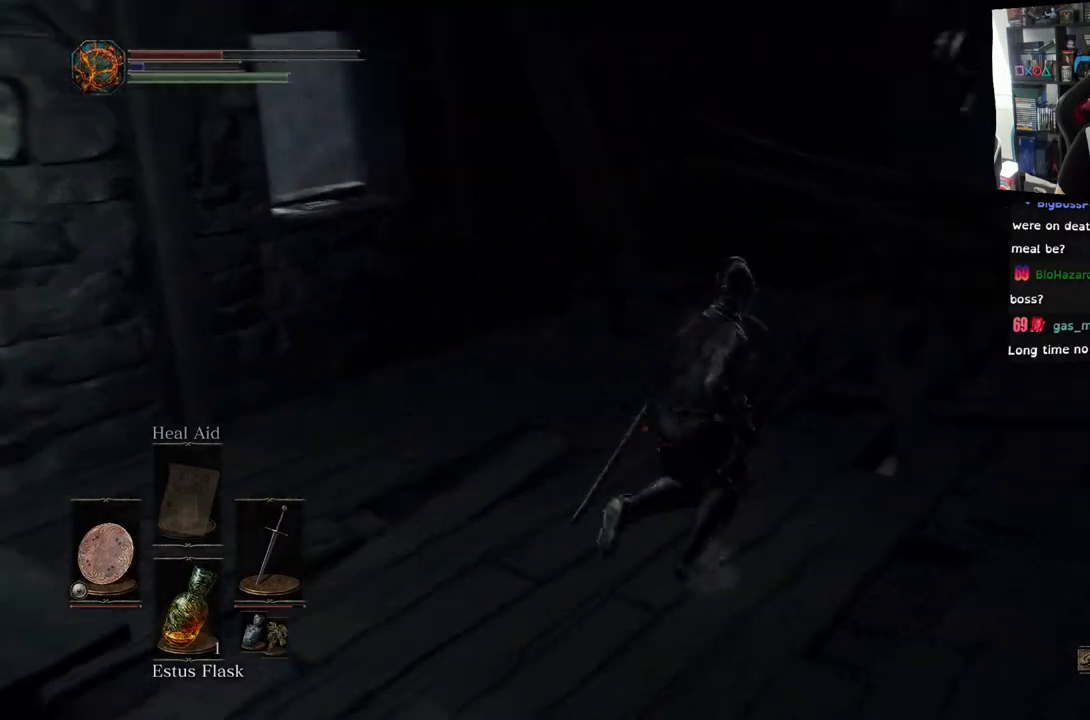
{"buttons": [], "left_stick": "right", "right_stick": "center", "events": [[333, "left_stick", "right"], [467, "right_stick", "center"]]}
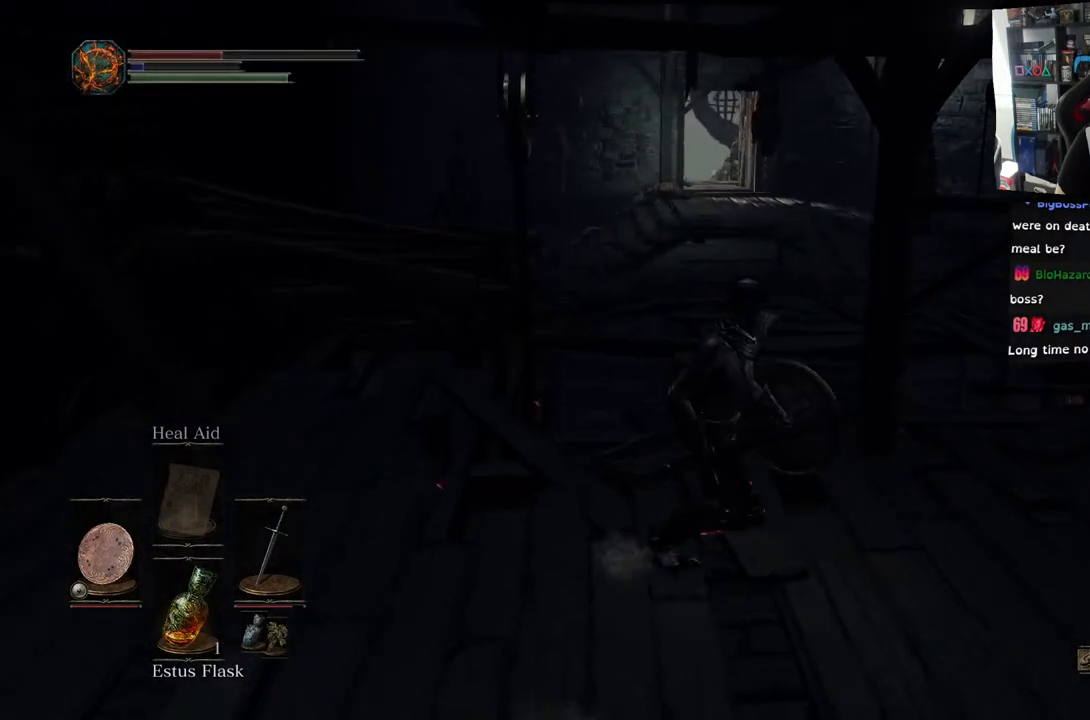
{"buttons": [], "left_stick": "right", "right_stick": "right", "events": [[317, "right_stick", "right"]]}